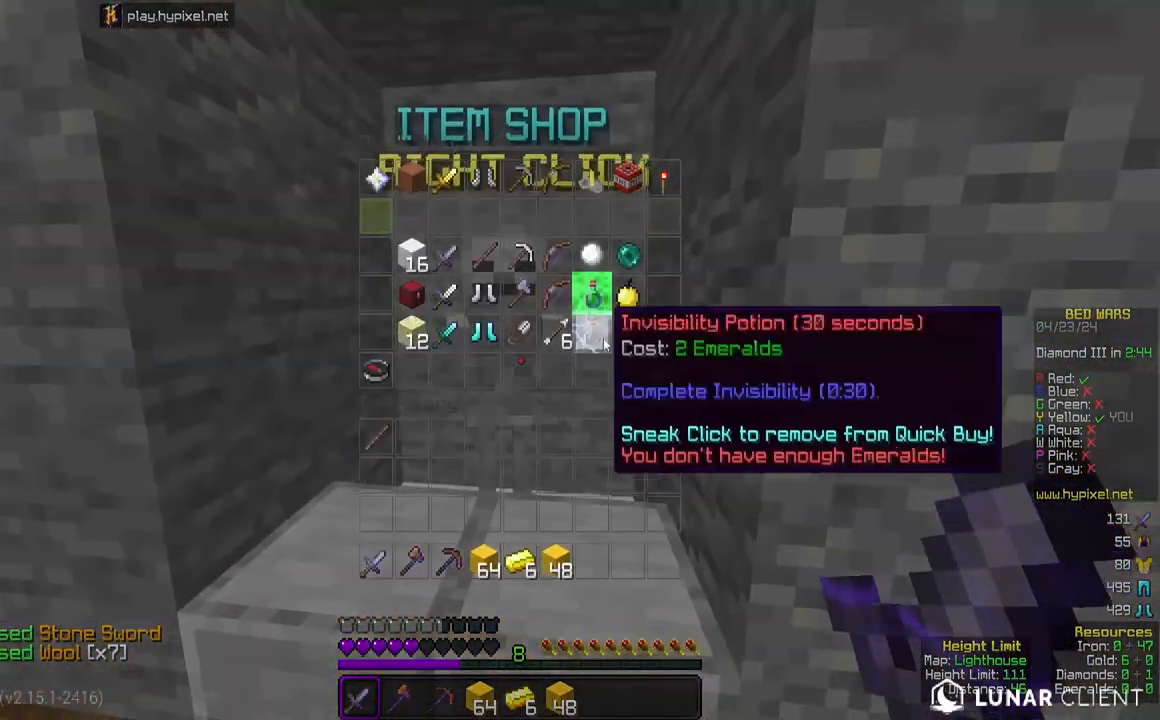
Gameplay with keyboard and mouse; each line is a JSON object with the keys and mouse buttons held at the frame after it. "events" lists presses ("down") and releases ("up") of "a", "d", "s", "space", "w", "mouse_left" and "mouse_right" between this image and that frame as [ms after this image, input, new state], when the widget could be followed in between. "mouse_left", "mouse_right" = the "left", "right" buttons of the "mouse" list. No other keys are recorded. Fast repeated clicks can show as one long hold. Mouse movement is not recorded.
{"keys": [], "mouse": [], "events": []}
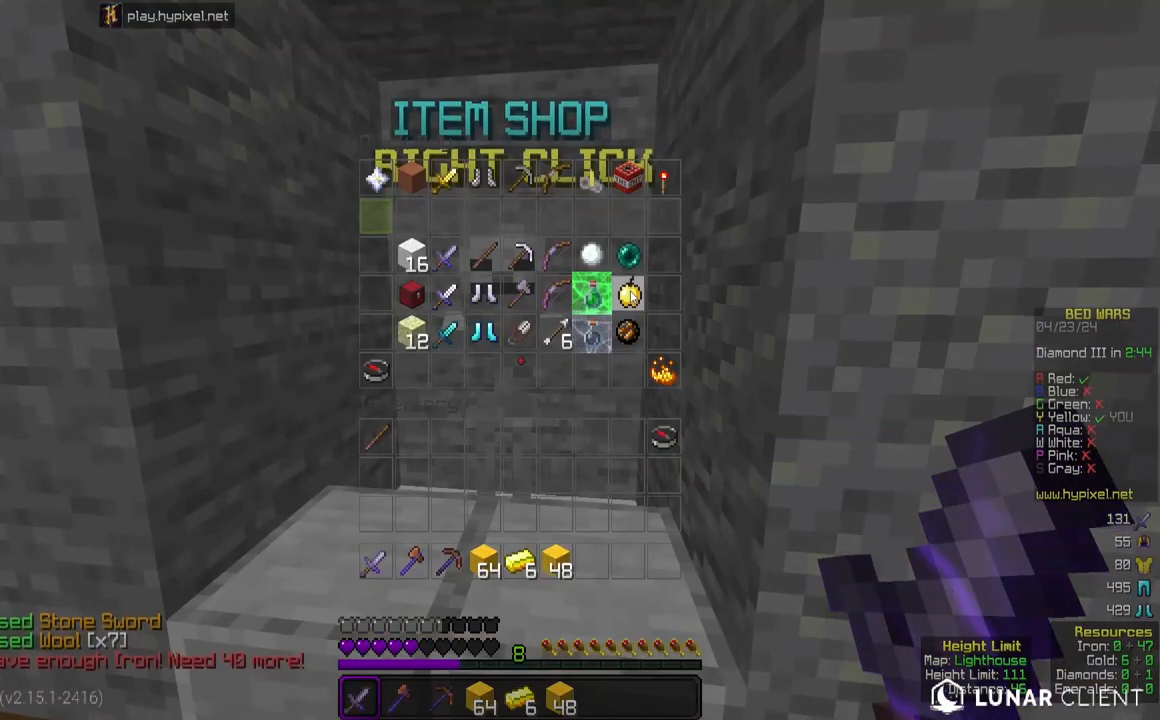
{"keys": ["space", "w"], "mouse": [], "events": [[333, "w", "down"], [500, "space", "down"]]}
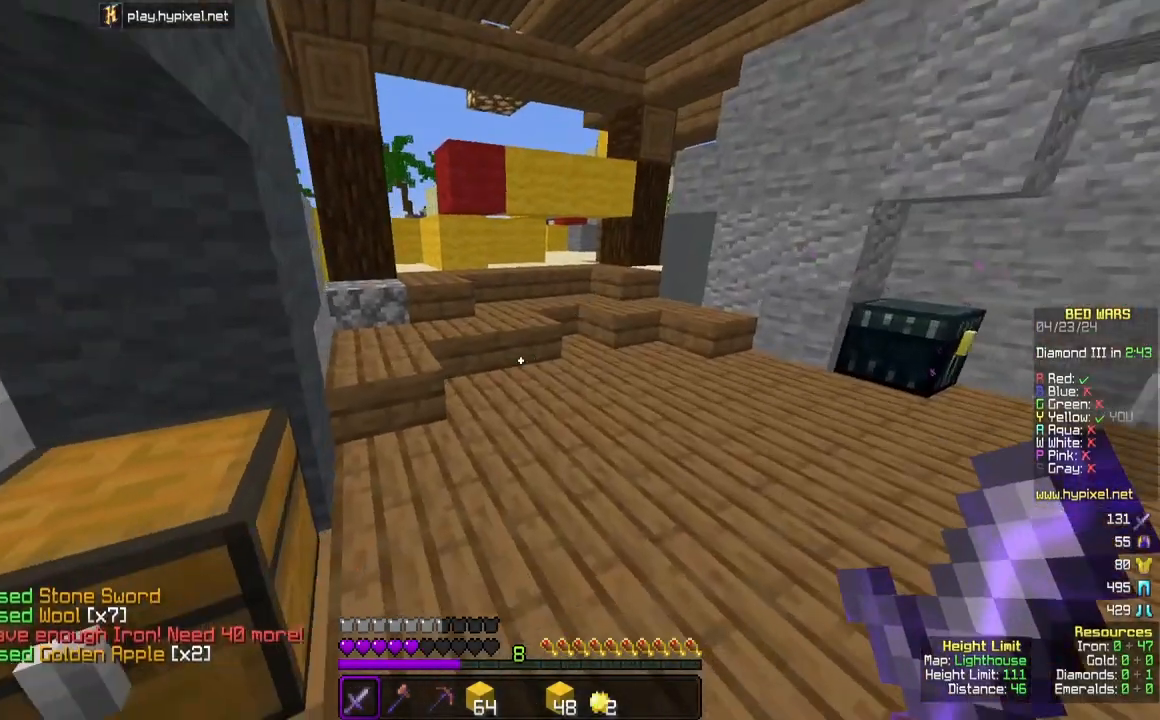
{"keys": [], "mouse": [], "events": [[167, "space", "up"], [167, "w", "up"]]}
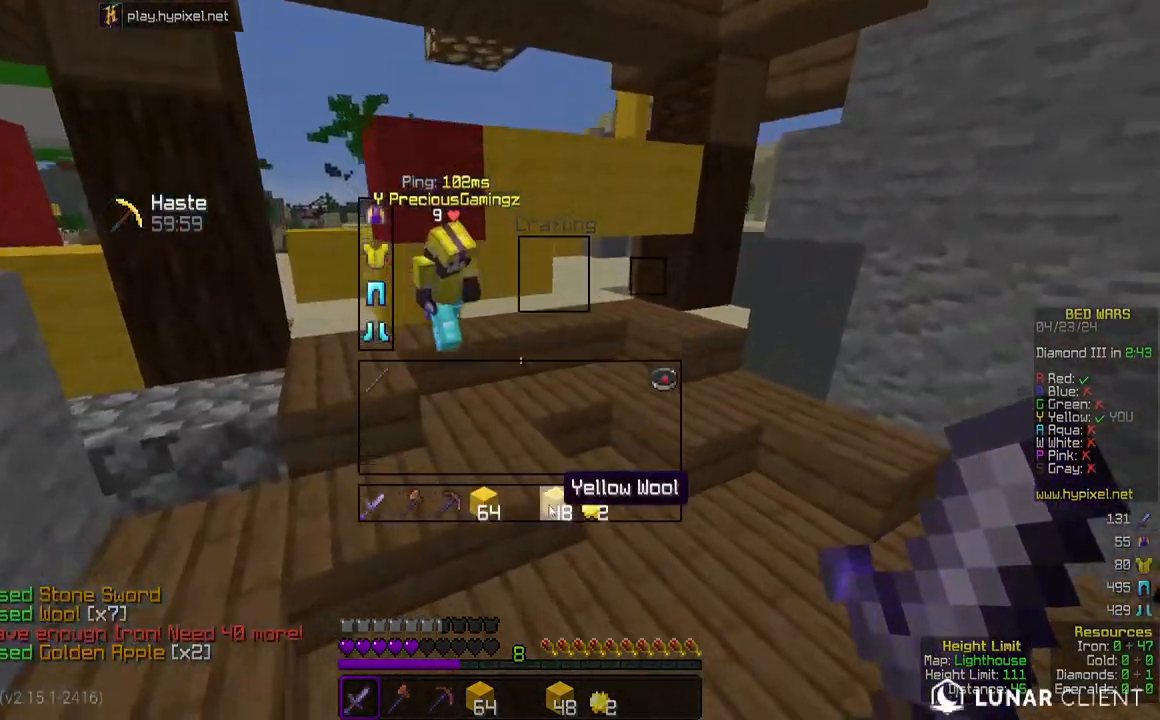
{"keys": [], "mouse": [], "events": []}
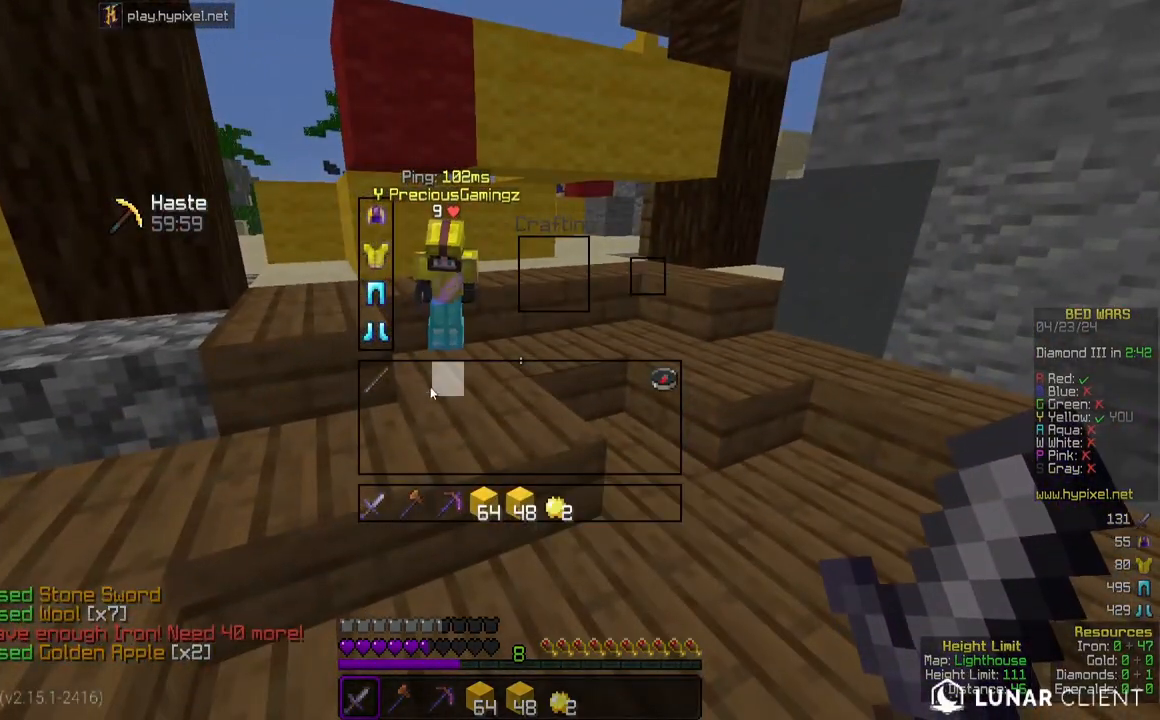
{"keys": [], "mouse": [], "events": []}
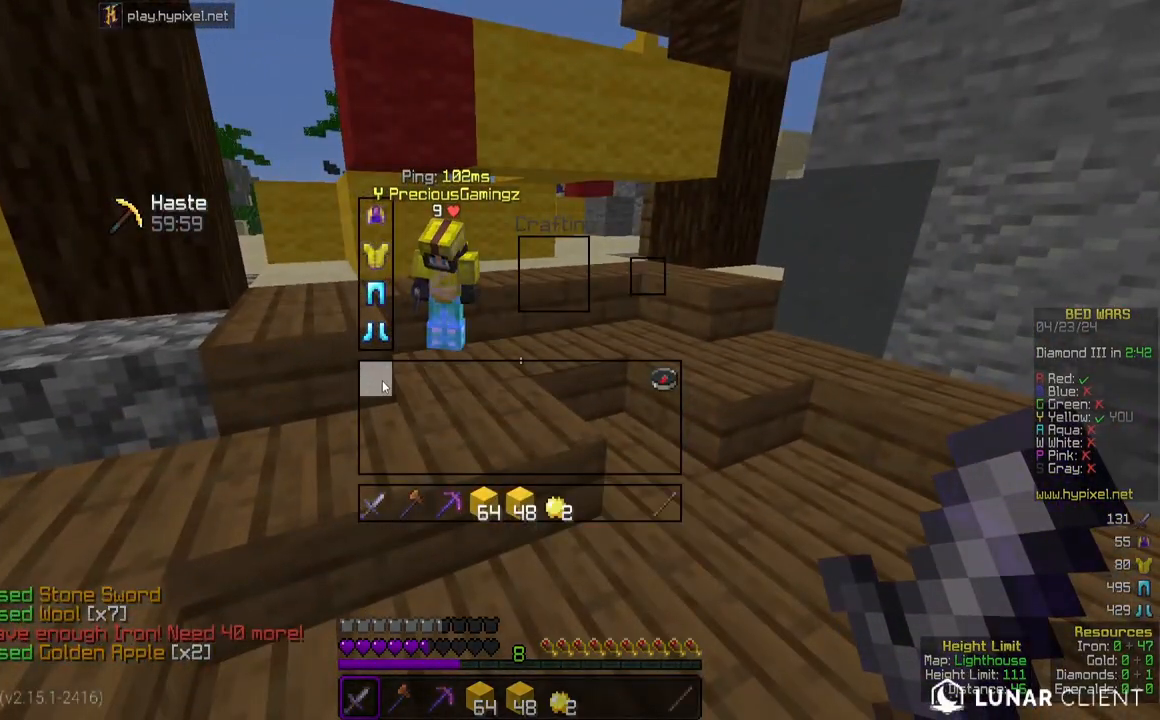
{"keys": ["w"], "mouse": ["right"], "events": [[300, "mouse_right", "down"], [383, "w", "down"]]}
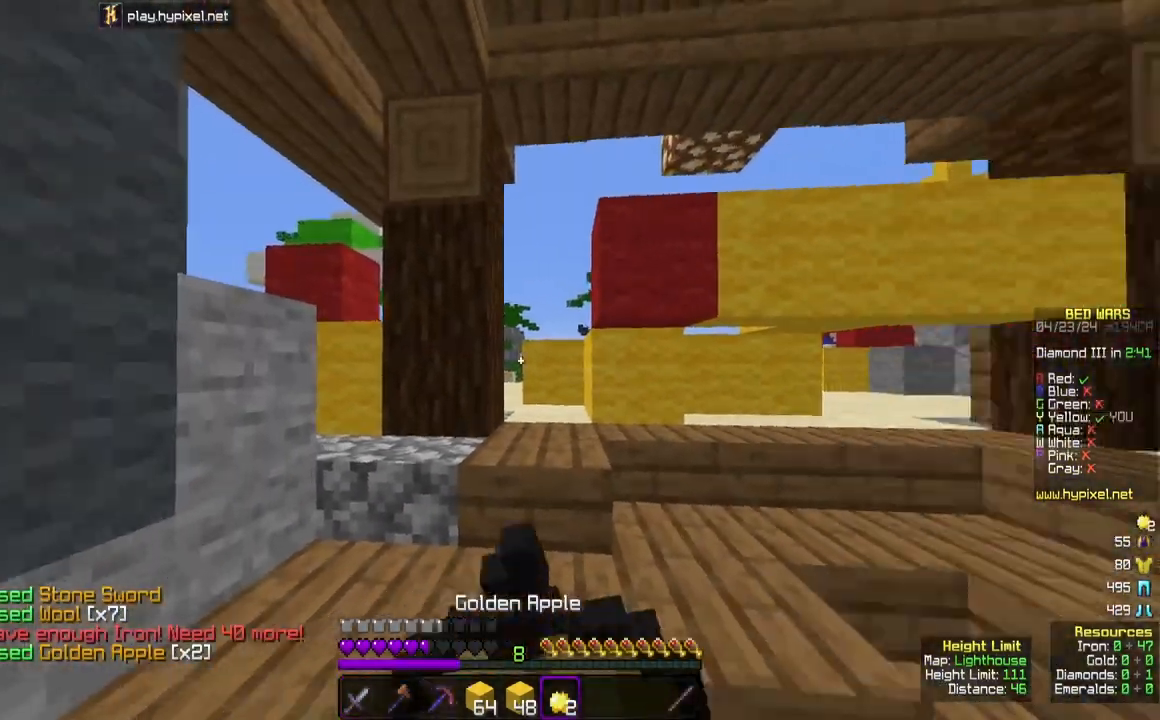
{"keys": ["w"], "mouse": ["right"], "events": []}
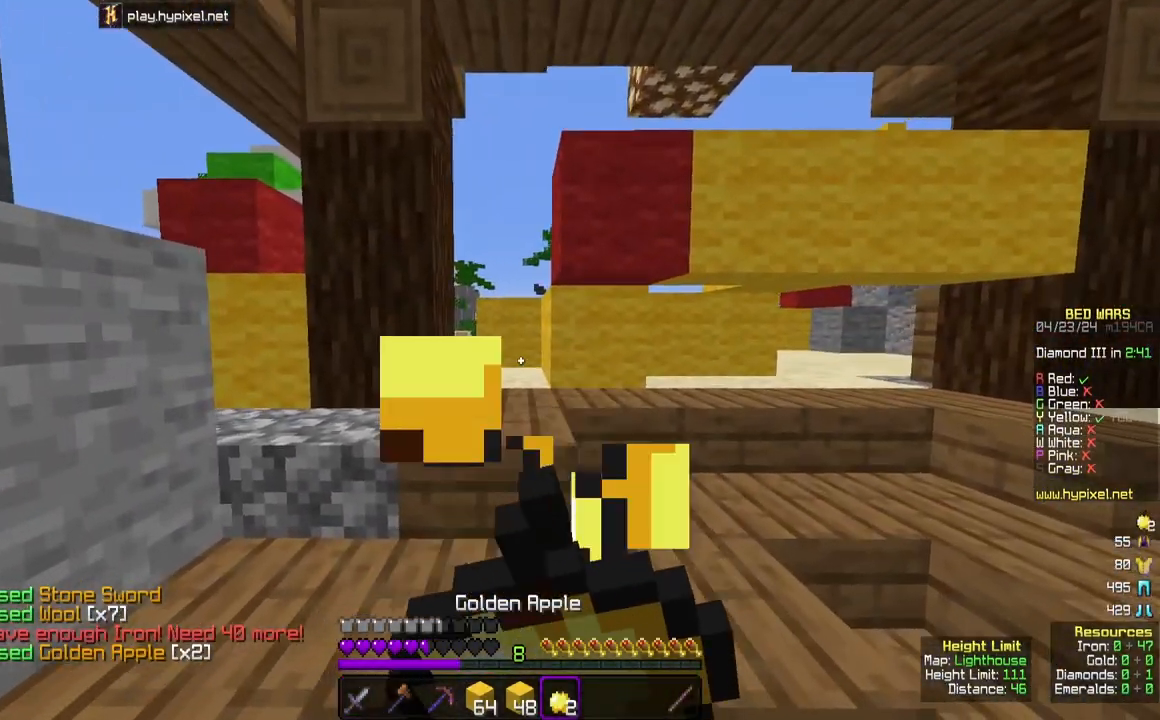
{"keys": ["w"], "mouse": ["right"], "events": []}
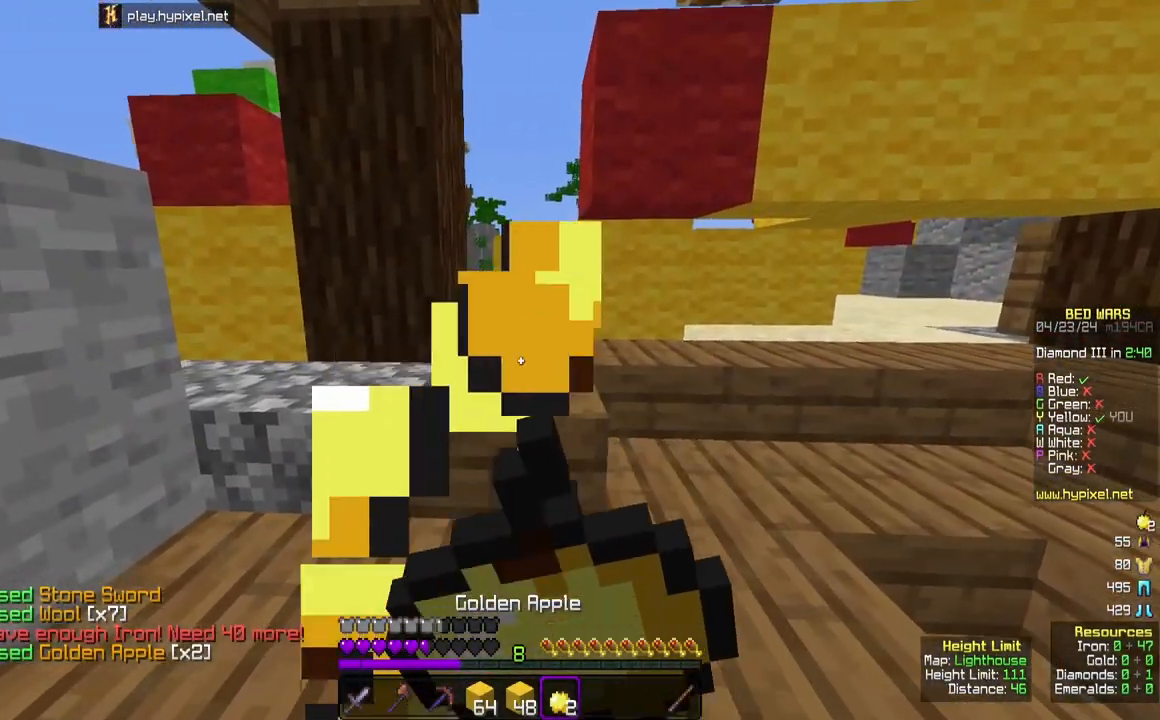
{"keys": ["w"], "mouse": ["right"], "events": []}
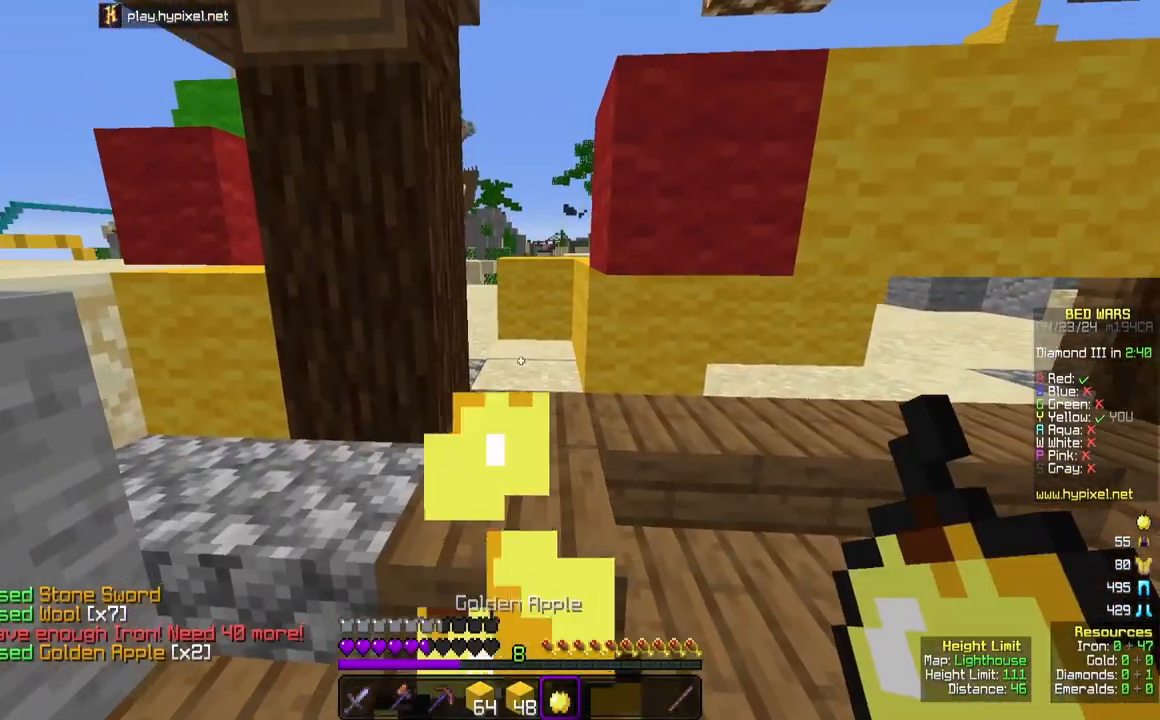
{"keys": ["w"], "mouse": [], "events": [[200, "mouse_right", "up"]]}
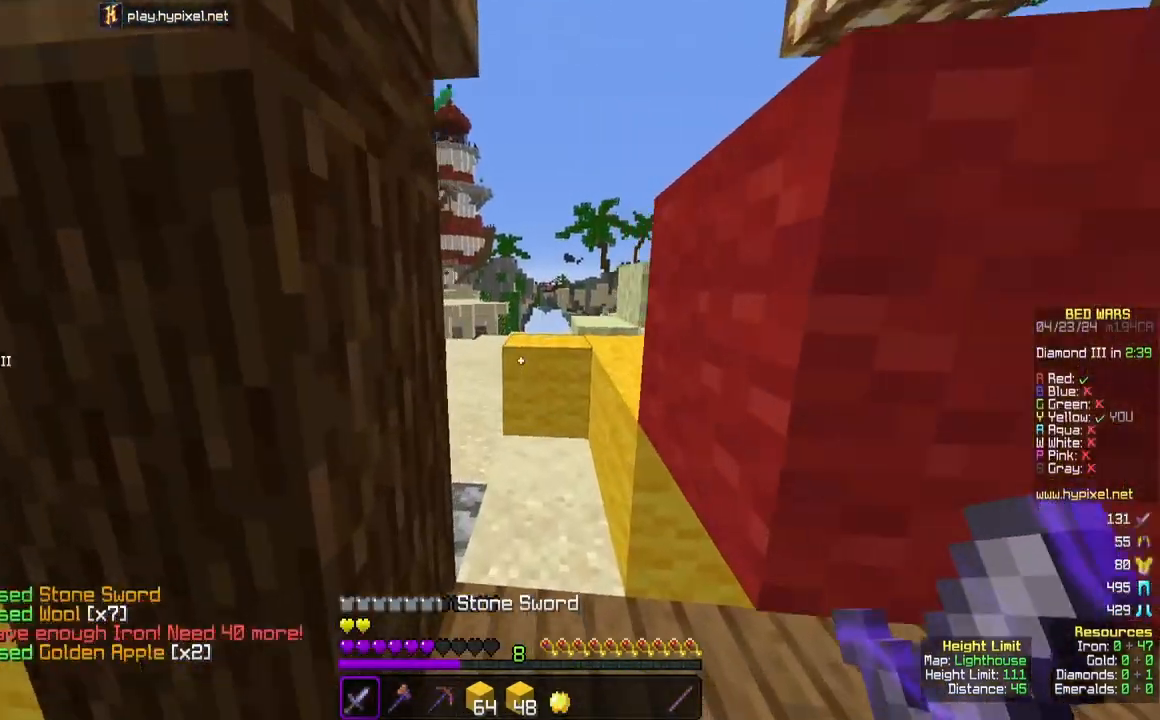
{"keys": ["w"], "mouse": [], "events": [[283, "space", "down"], [450, "space", "up"]]}
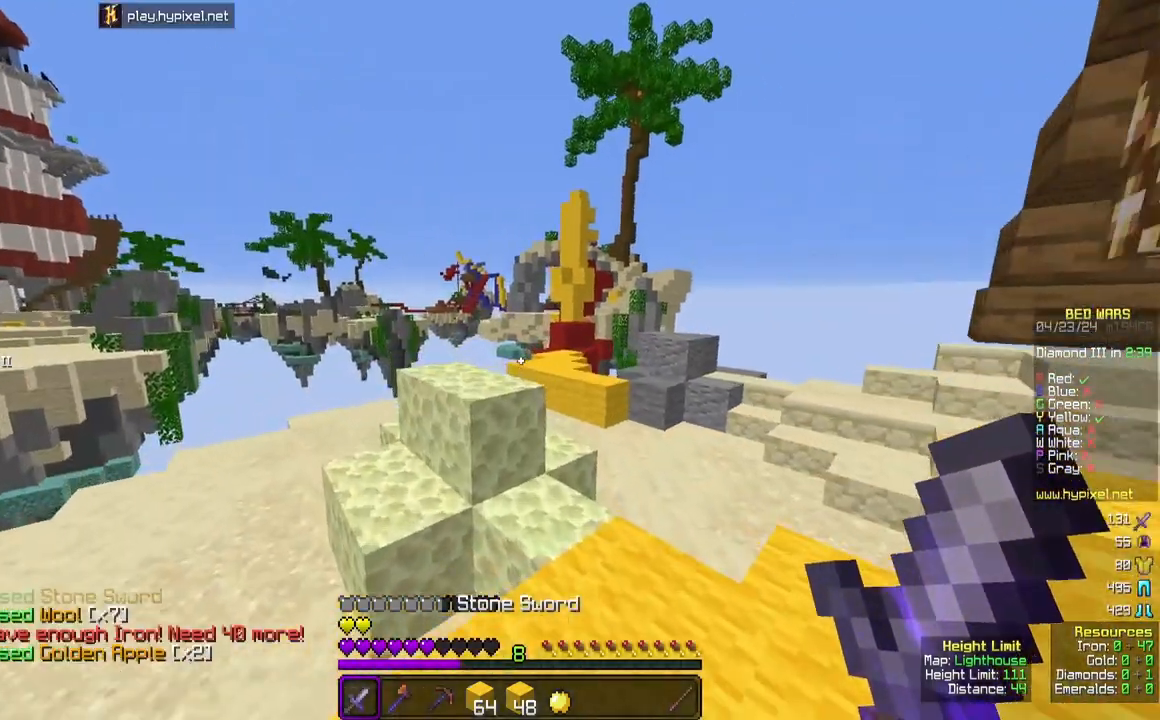
{"keys": ["w"], "mouse": [], "events": [[183, "space", "down"], [333, "space", "up"]]}
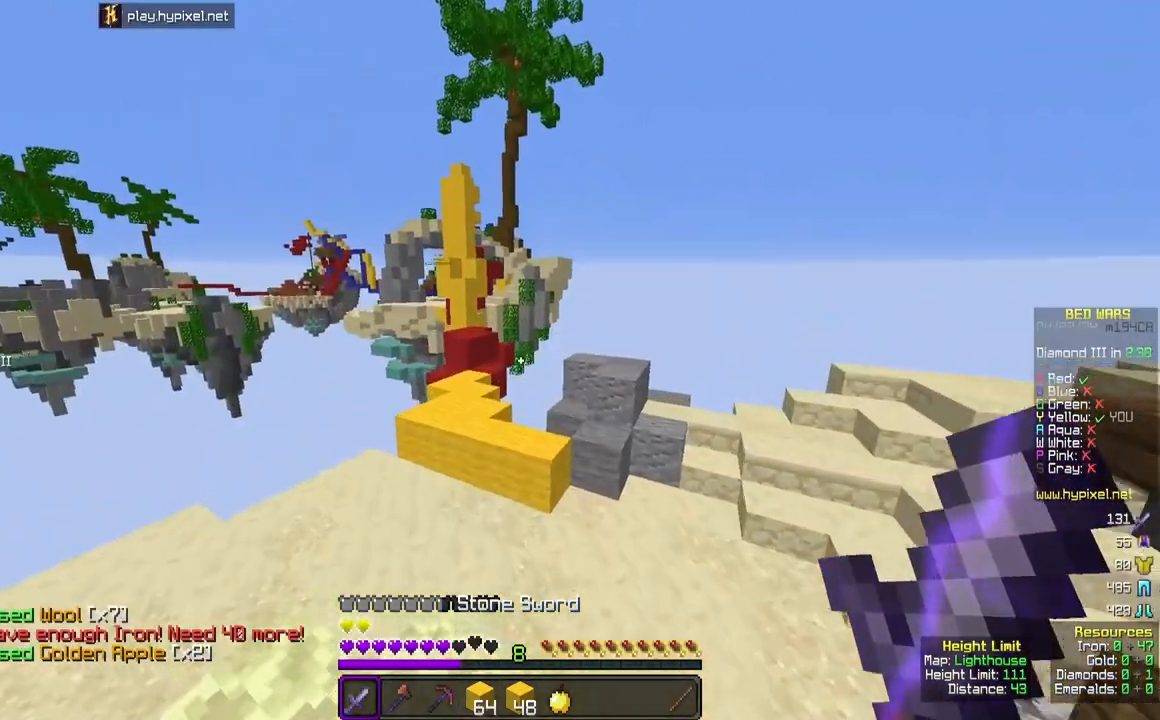
{"keys": ["w"], "mouse": [], "events": []}
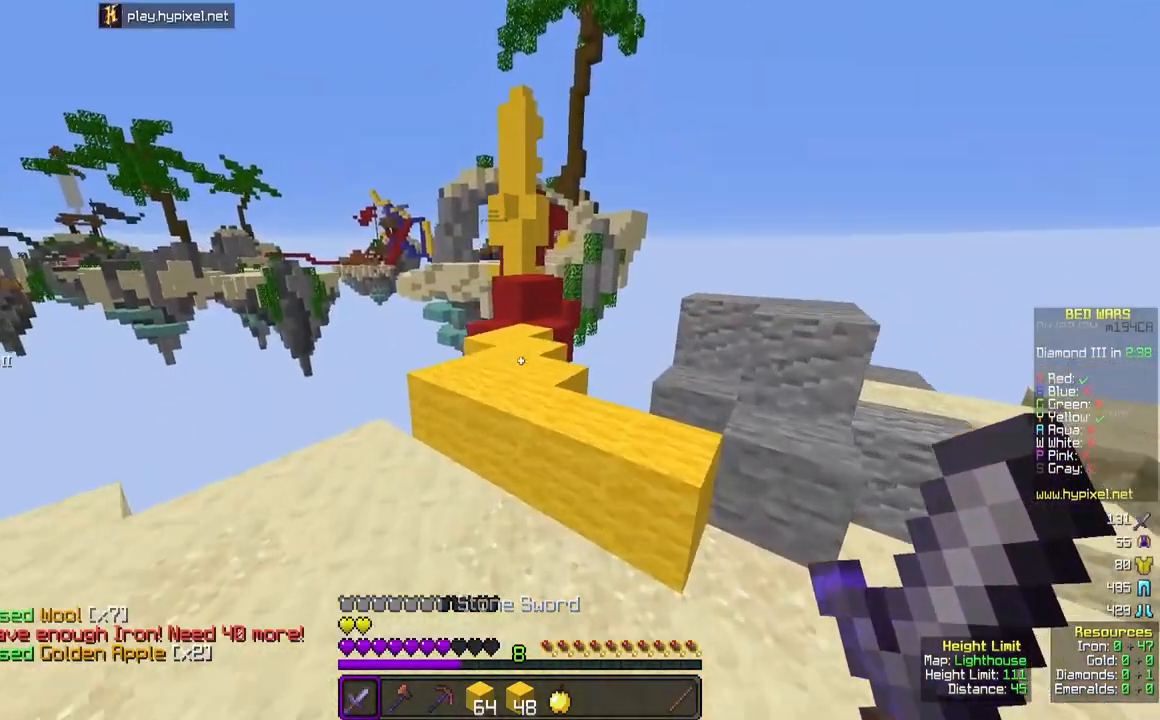
{"keys": ["space", "w"], "mouse": [], "events": [[100, "space", "down"]]}
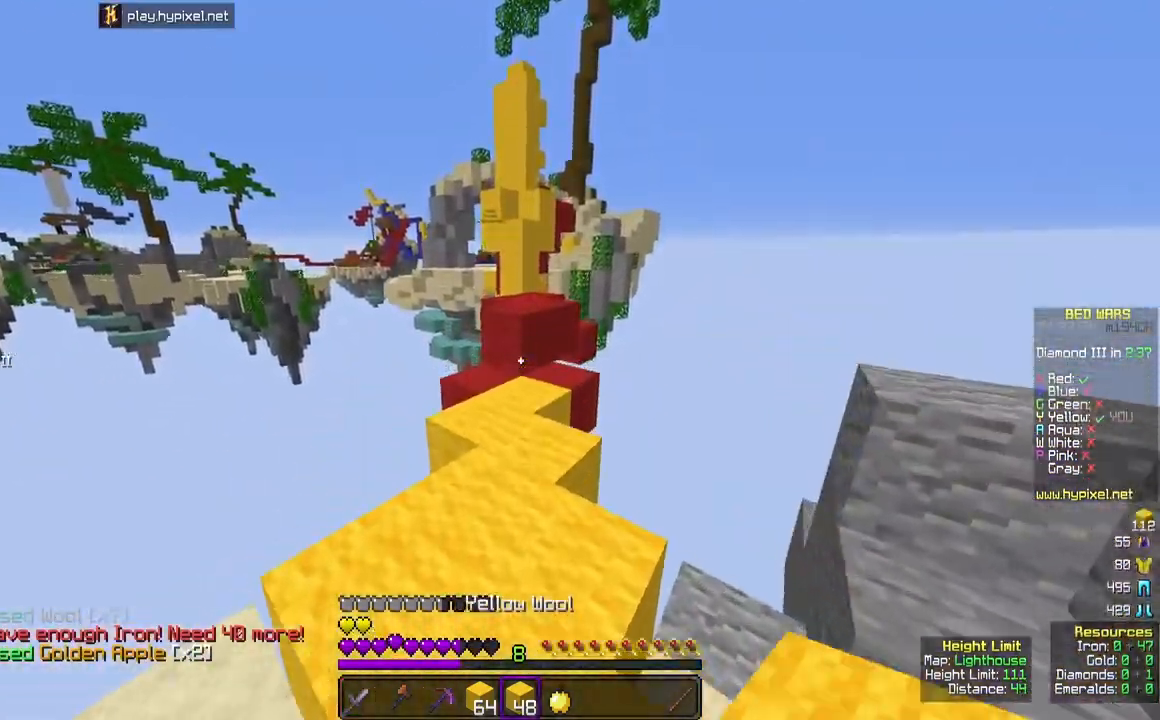
{"keys": ["space", "w"], "mouse": [], "events": [[50, "space", "up"], [333, "mouse_right", "down"], [467, "mouse_right", "up"], [467, "space", "down"]]}
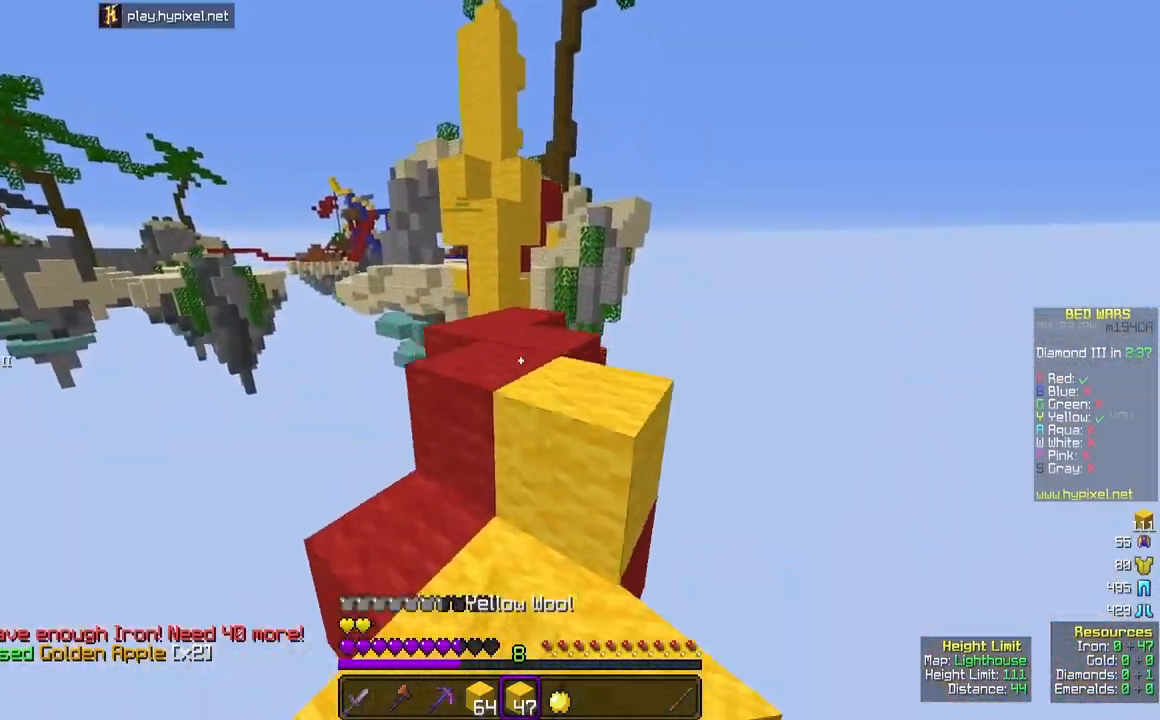
{"keys": ["space", "w"], "mouse": [], "events": [[150, "space", "up"], [300, "mouse_right", "down"], [367, "space", "down"], [433, "mouse_right", "up"]]}
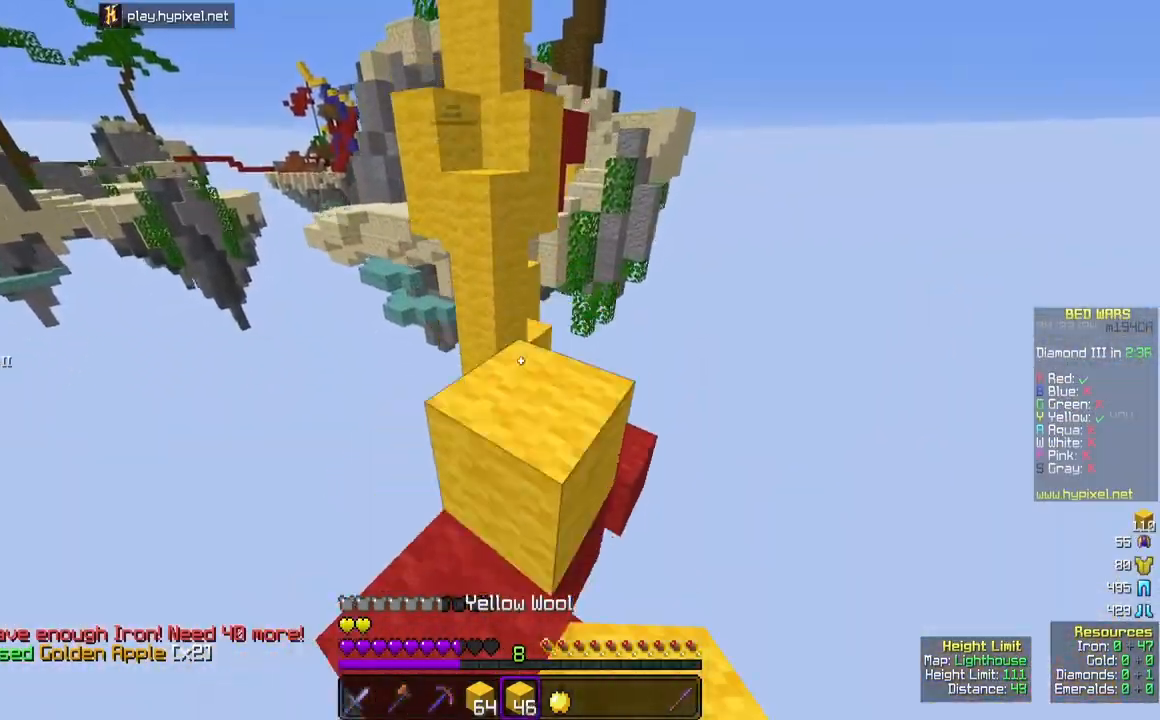
{"keys": ["space", "w"], "mouse": [], "events": [[33, "space", "up"], [267, "space", "down"], [283, "mouse_right", "down"], [433, "mouse_right", "up"]]}
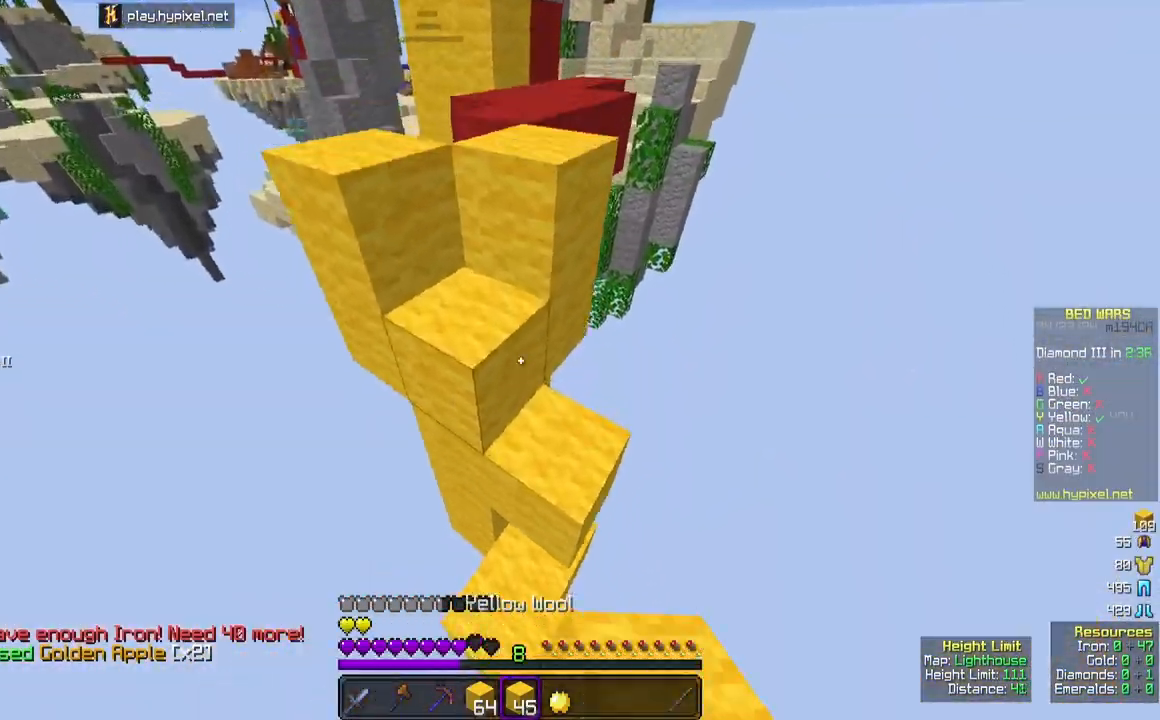
{"keys": ["w"], "mouse": [], "events": [[117, "space", "up"], [267, "space", "down"], [483, "space", "up"]]}
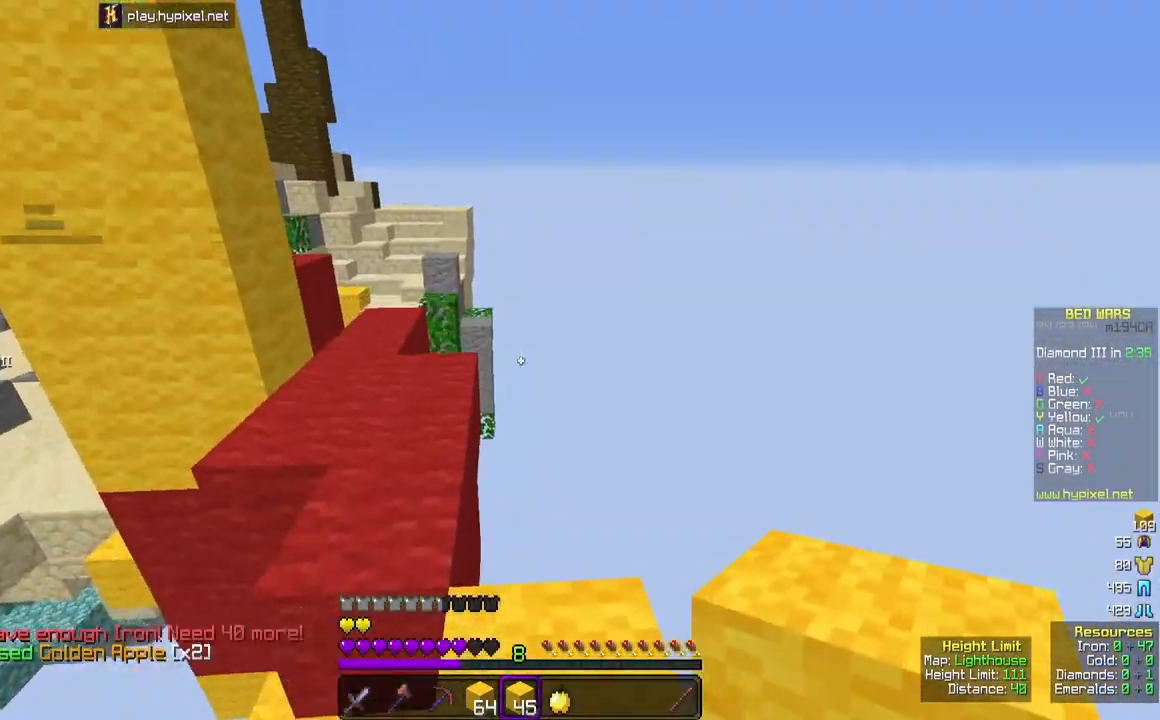
{"keys": ["a", "space", "w"], "mouse": [], "events": [[200, "space", "down"], [483, "a", "down"]]}
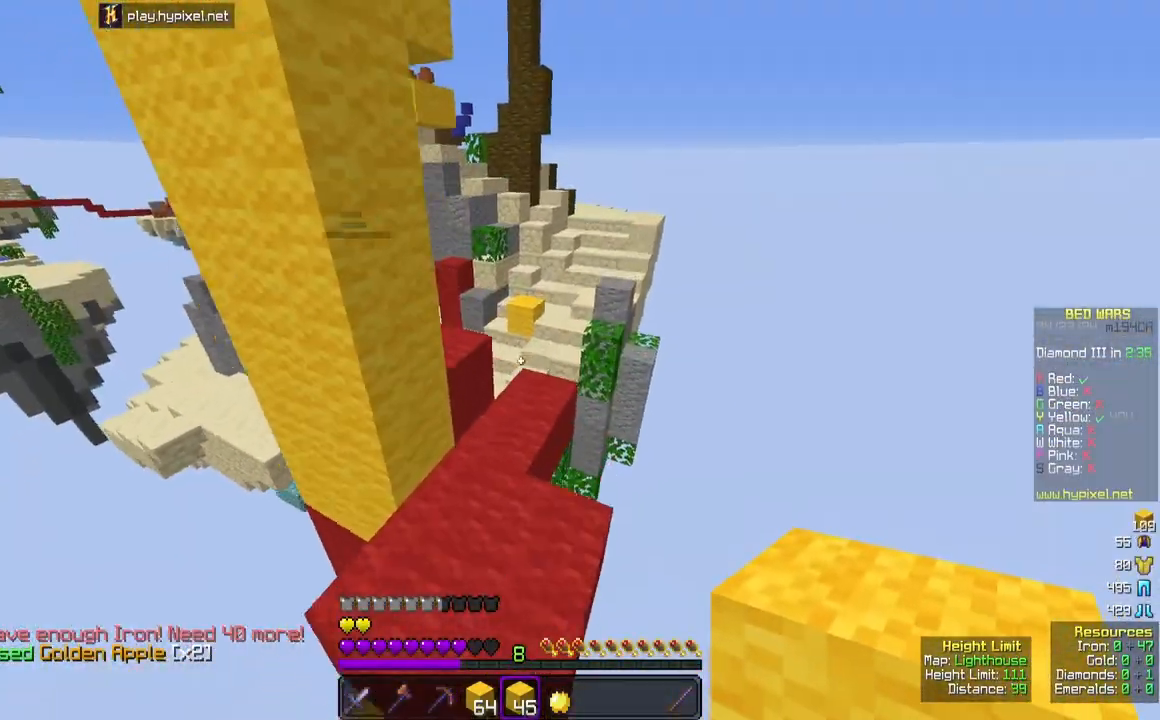
{"keys": ["space", "w"], "mouse": [], "events": [[17, "space", "up"], [167, "a", "up"], [283, "space", "down"]]}
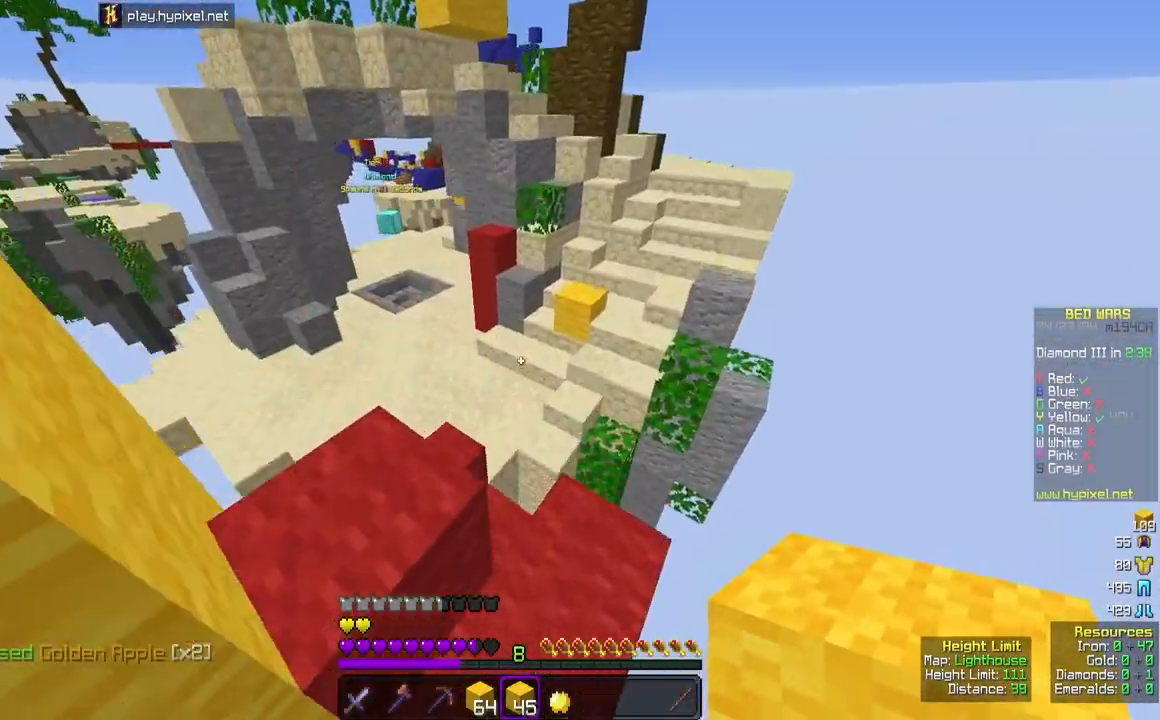
{"keys": ["w"], "mouse": [], "events": [[100, "space", "up"], [333, "a", "down"], [483, "a", "up"]]}
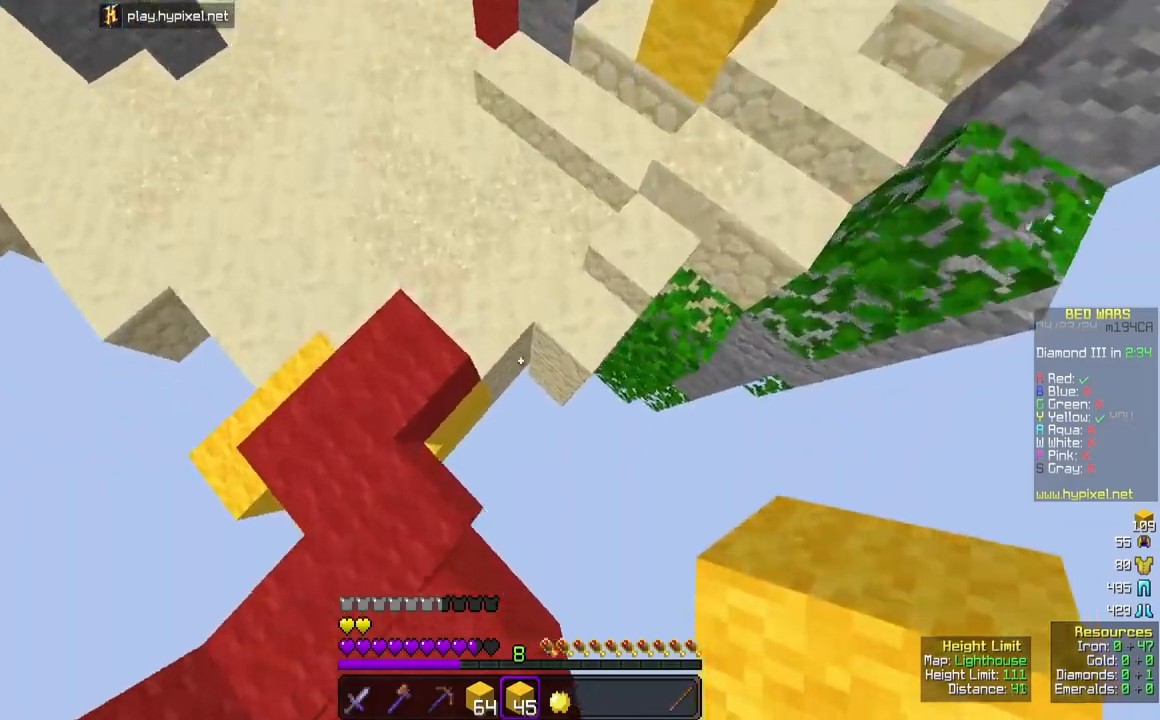
{"keys": ["w"], "mouse": [], "events": [[83, "mouse_right", "down"], [467, "mouse_right", "up"]]}
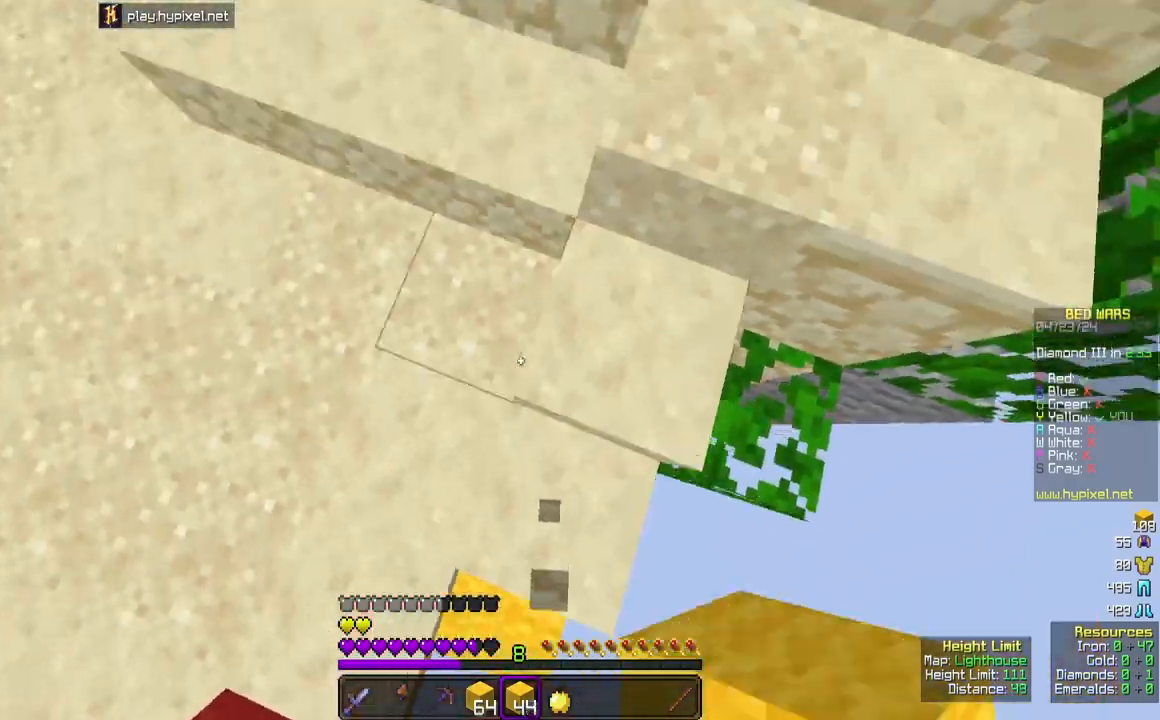
{"keys": ["w"], "mouse": [], "events": [[33, "a", "down"], [417, "a", "up"]]}
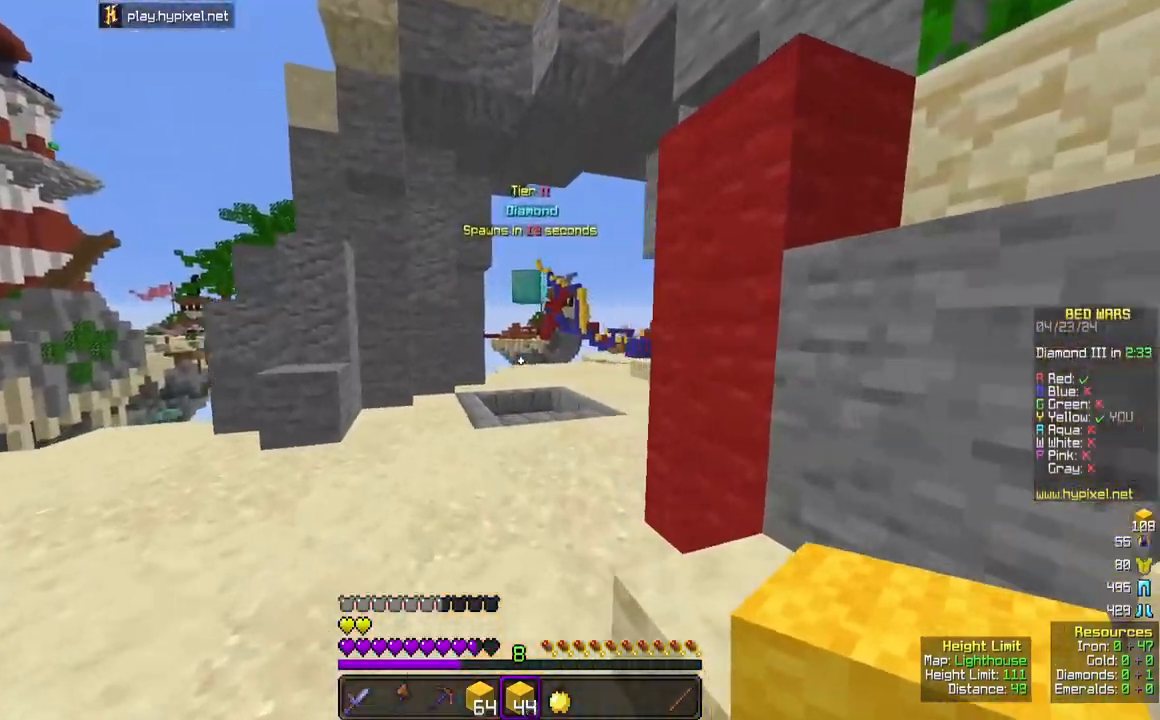
{"keys": ["w"], "mouse": [], "events": [[33, "space", "down"], [350, "space", "up"]]}
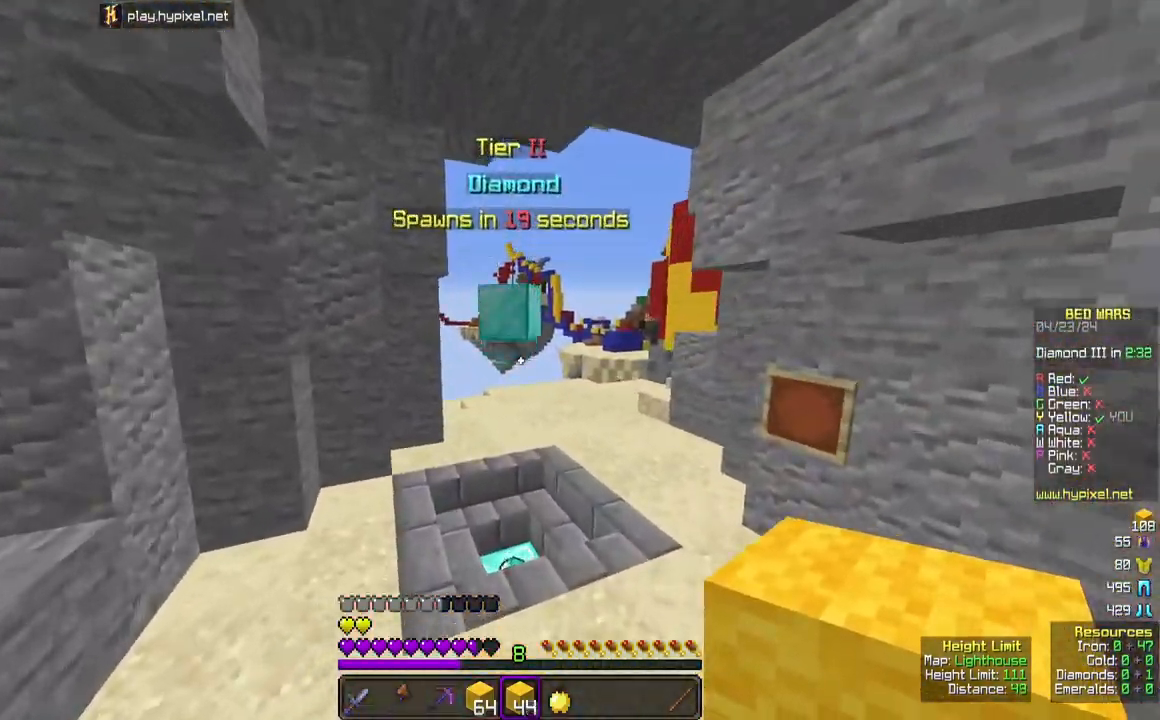
{"keys": ["w"], "mouse": [], "events": []}
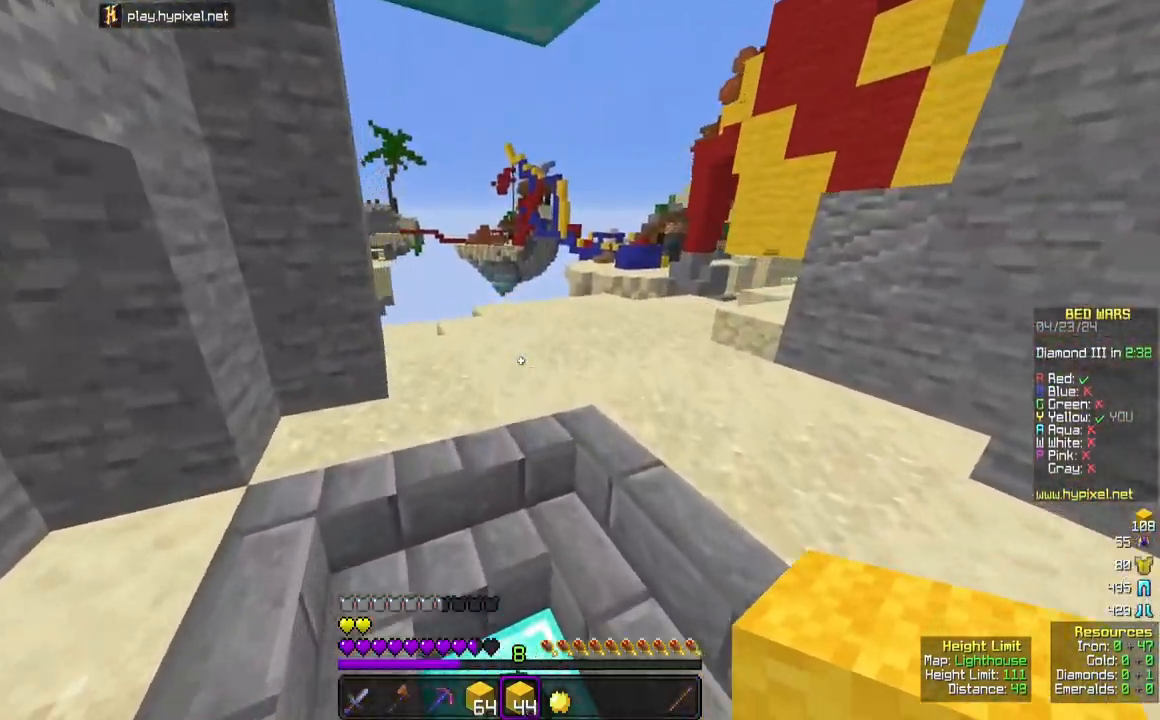
{"keys": ["w"], "mouse": [], "events": []}
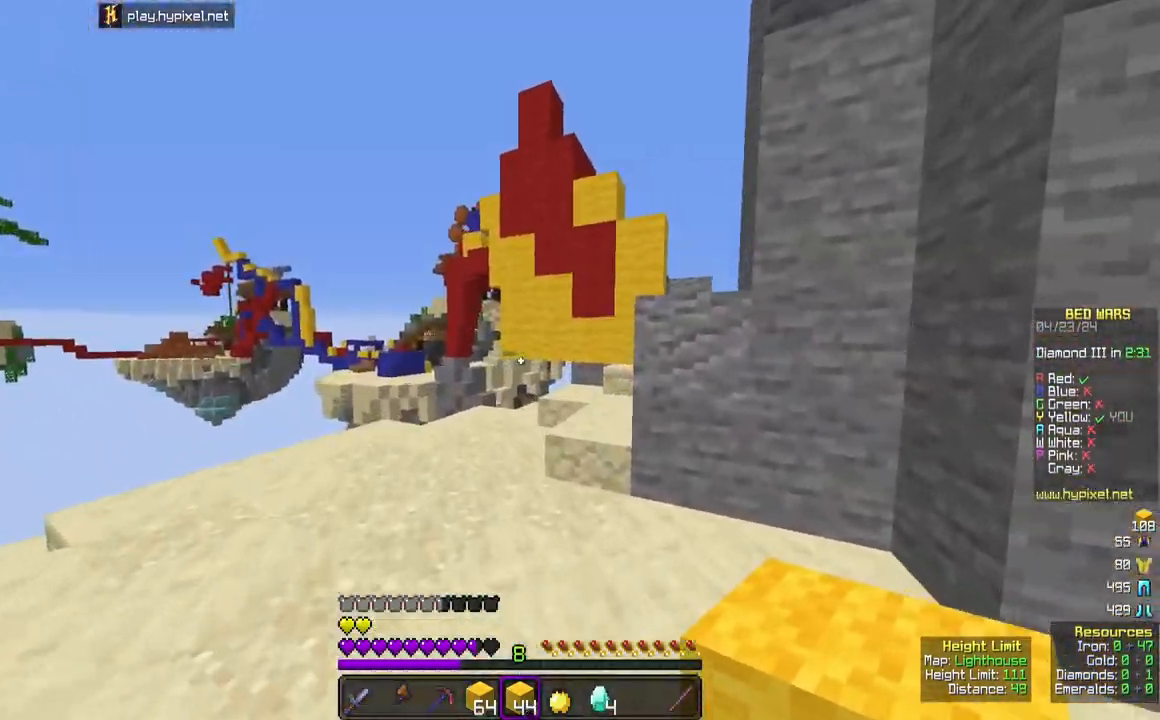
{"keys": ["space", "w"], "mouse": [], "events": [[367, "space", "down"]]}
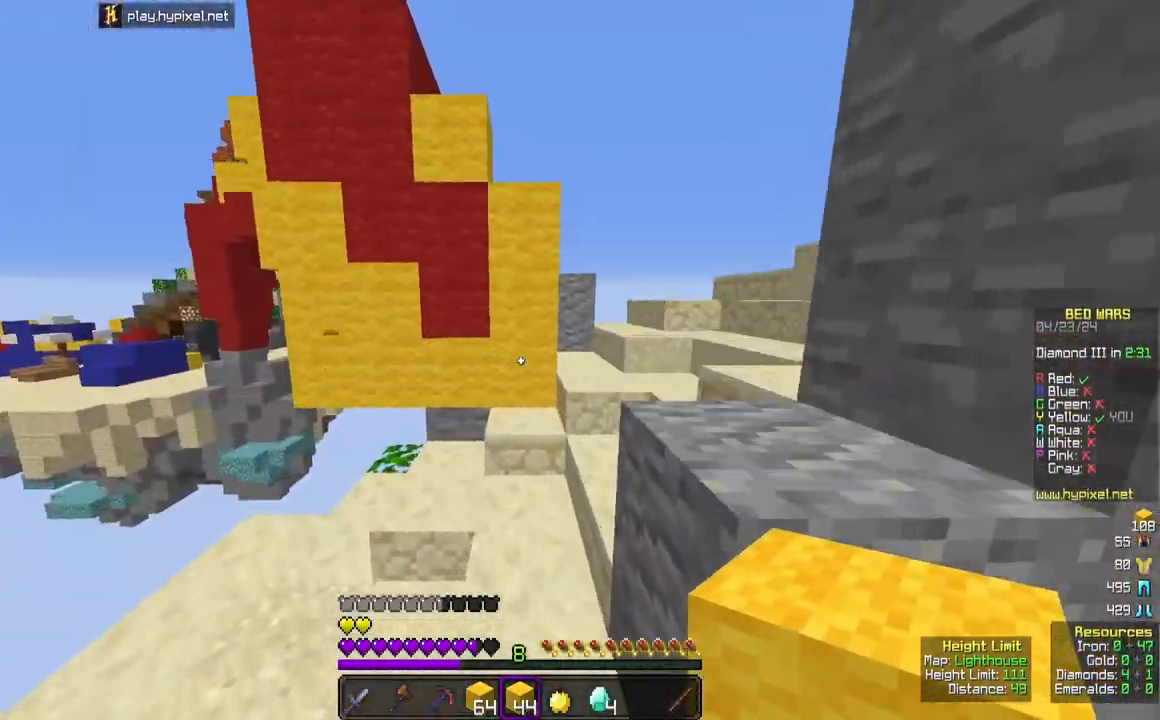
{"keys": ["d", "w"], "mouse": [], "events": [[50, "space", "up"], [133, "d", "down"]]}
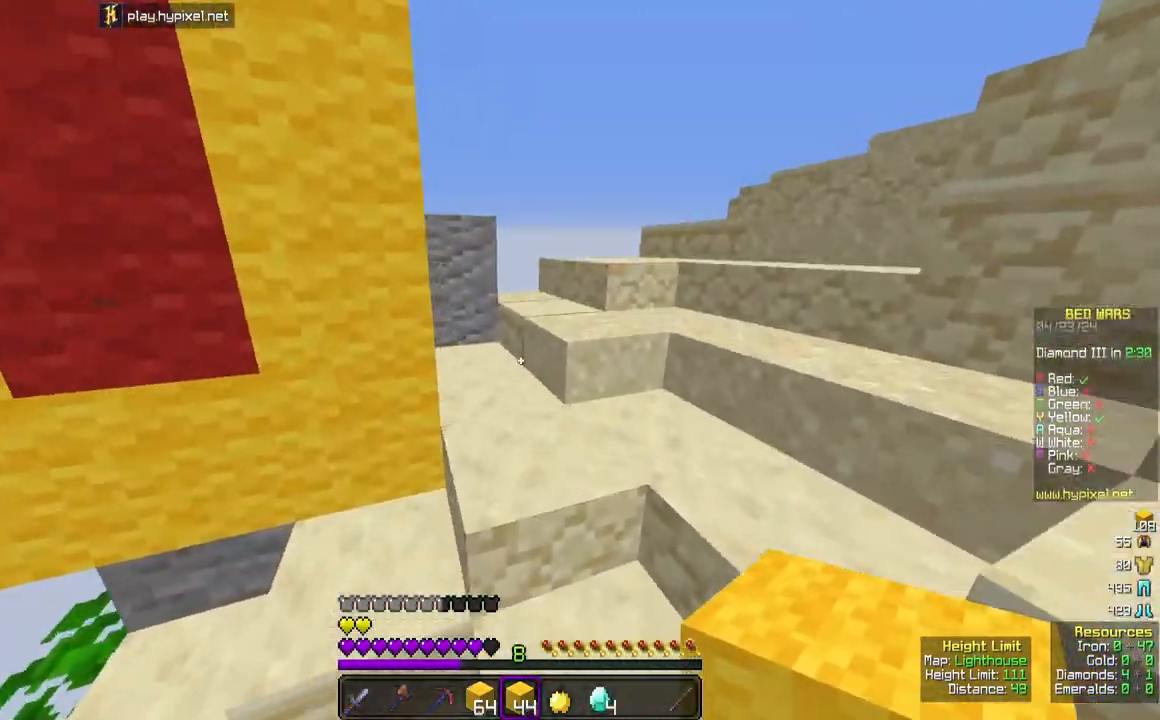
{"keys": ["space"], "mouse": ["right"], "events": [[283, "space", "down"], [350, "d", "up"], [383, "w", "up"], [483, "mouse_right", "down"]]}